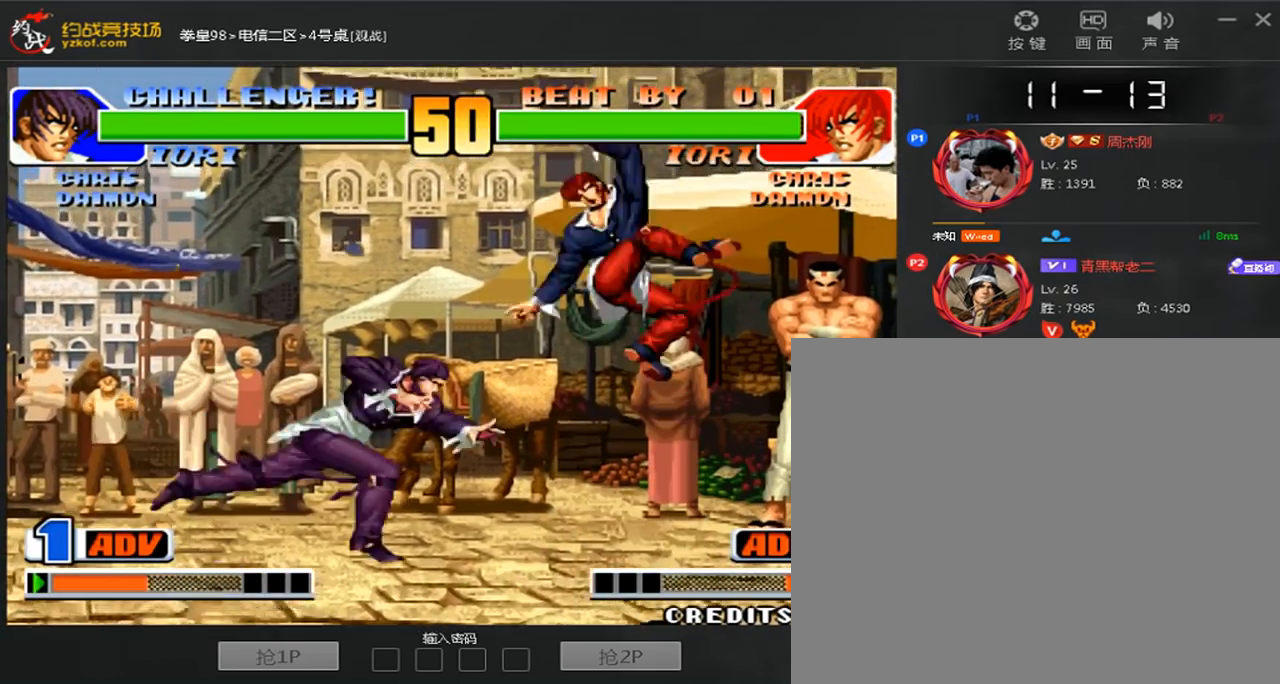
Gameplay with a controller (arcade stick); each line is a JSON object with the inputs held at the frame after it (dt_ms = milliseconds from this image to that frame). "events" lists button and stick changes between this image and that frame as [ms after this image, input, new state], when the widget could be followed in between. Not read: L3 R3.
{"dt_ms": 1000, "buttons": ["C"], "left_stick": "center"}
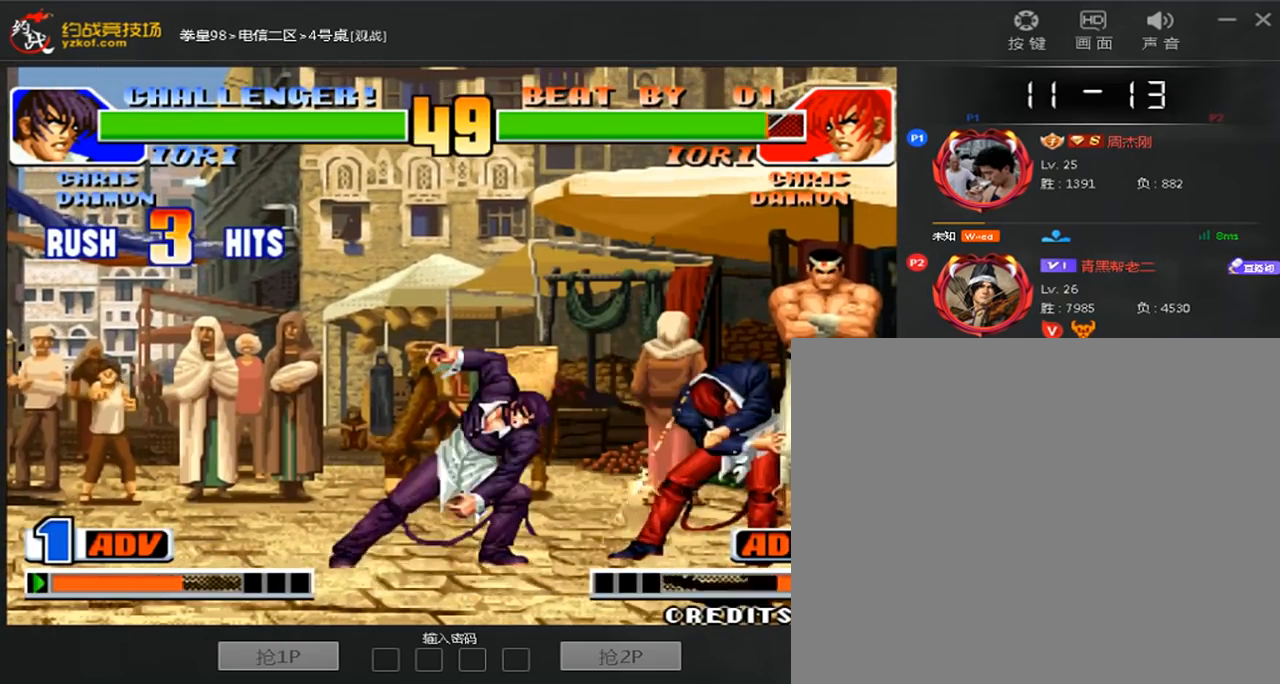
{"dt_ms": 520, "buttons": [], "left_stick": "right", "events": [[120, "C", "up"], [160, "left_stick", "down"], [240, "left_stick", "left"], [280, "C", "down"], [320, "left_stick", "center"], [480, "C", "up"], [480, "left_stick", "right"]]}
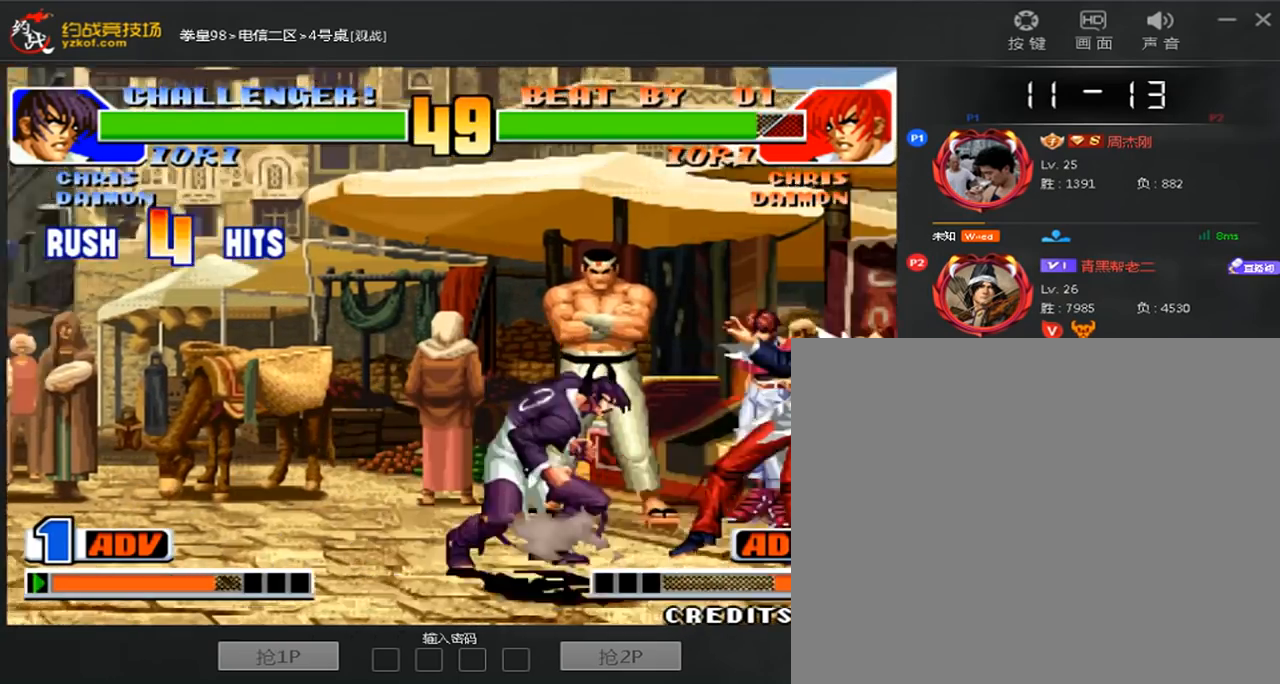
{"dt_ms": 480, "buttons": ["C"], "left_stick": "center", "events": [[40, "left_stick", "down"], [120, "left_stick", "left"], [160, "C", "down"], [200, "left_stick", "center"]]}
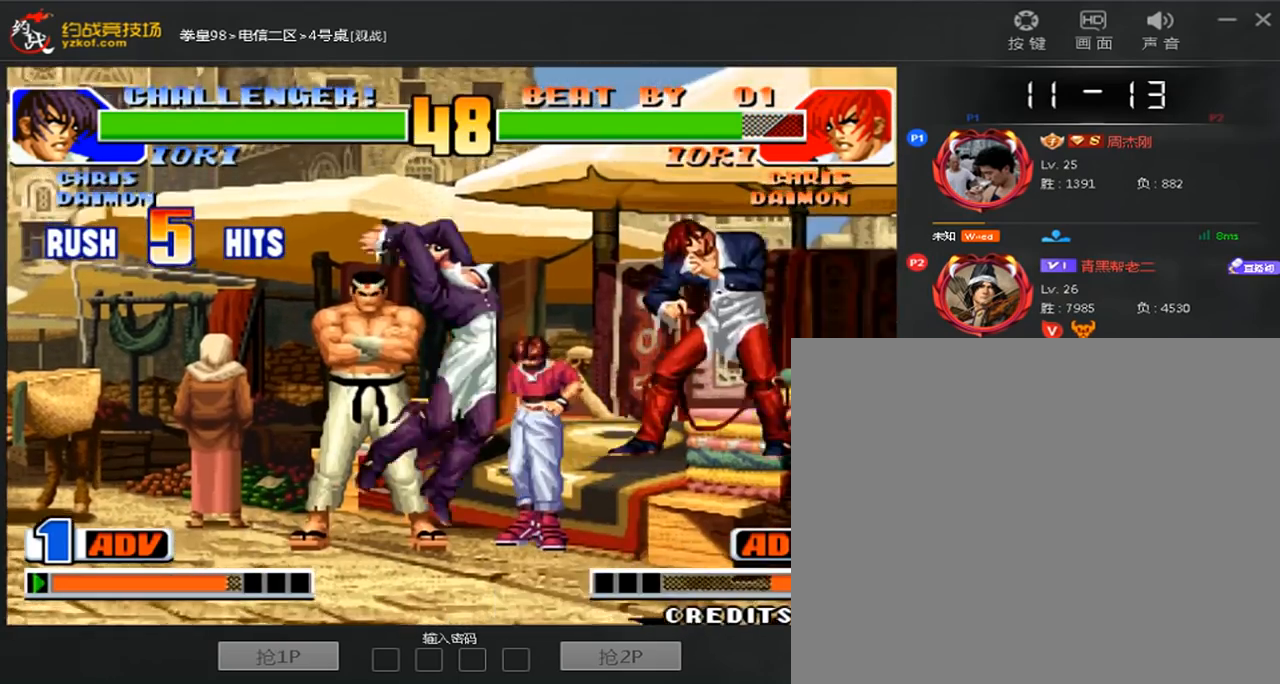
{"dt_ms": 520, "buttons": [], "left_stick": "left", "events": [[120, "C", "up"], [520, "left_stick", "left"]]}
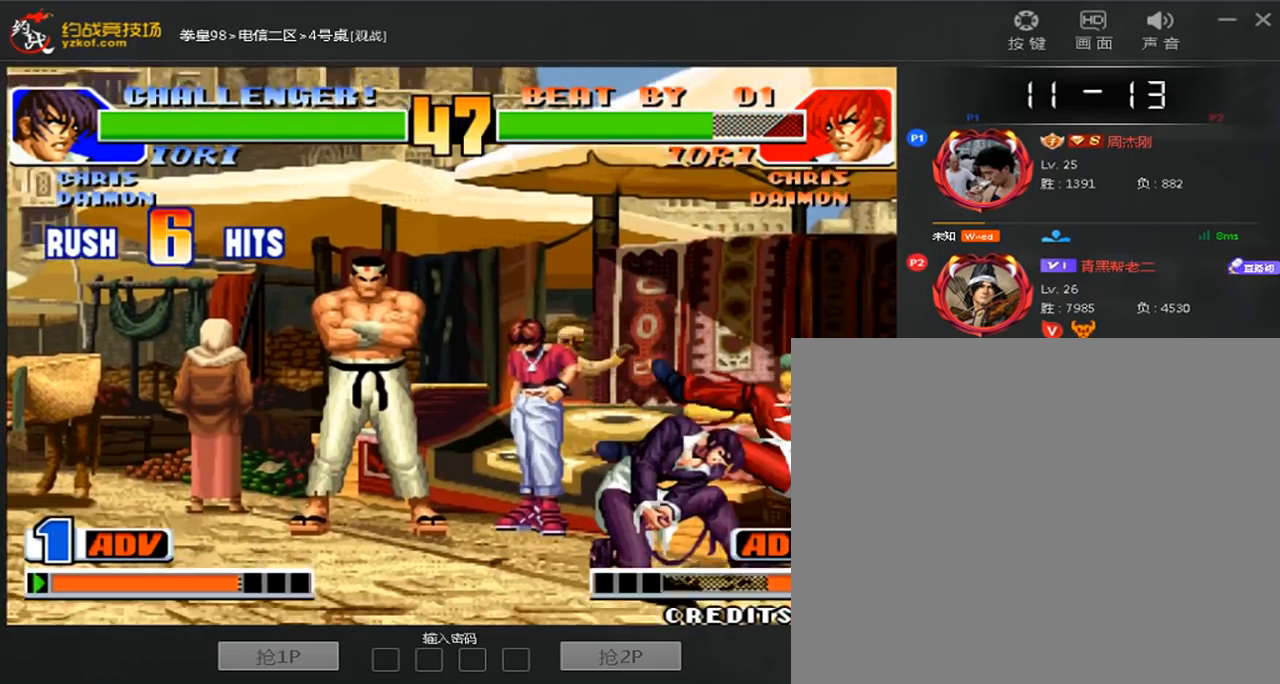
{"dt_ms": 480, "buttons": [], "left_stick": "left", "events": []}
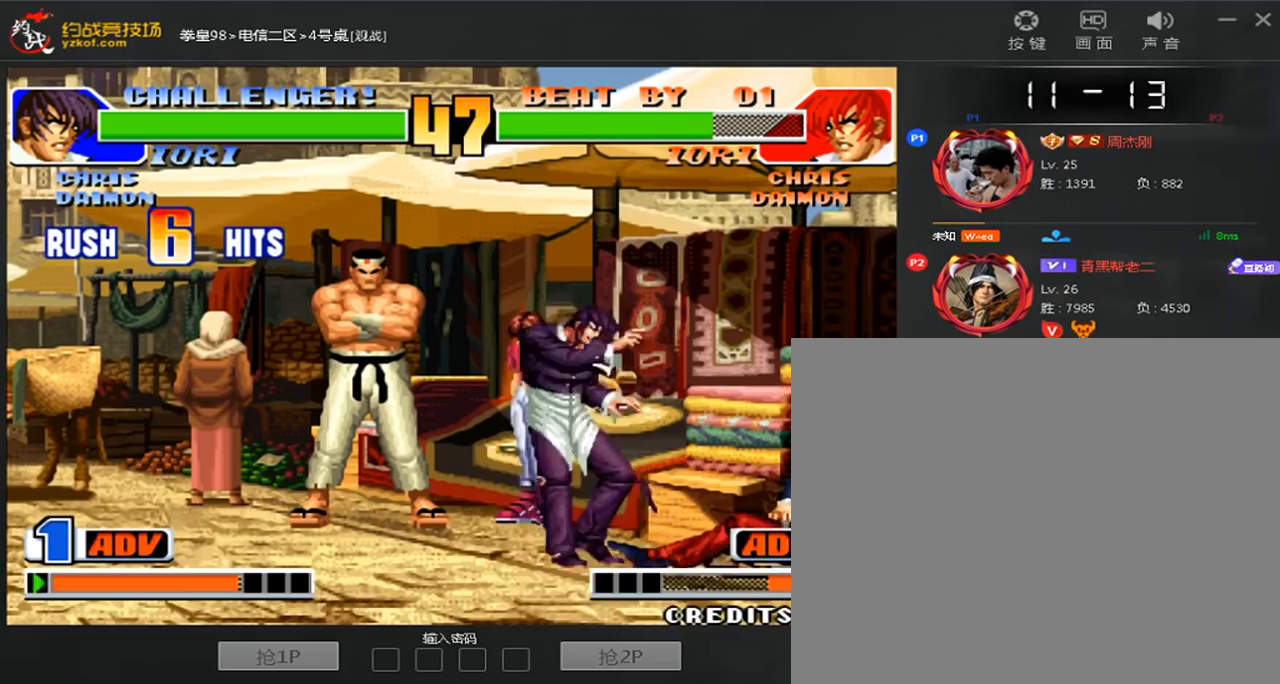
{"dt_ms": 520, "buttons": ["C"], "left_stick": "left", "events": [[80, "left_stick", "center"], [160, "left_stick", "right"], [240, "left_stick", "center"], [400, "C", "down"], [520, "left_stick", "left"]]}
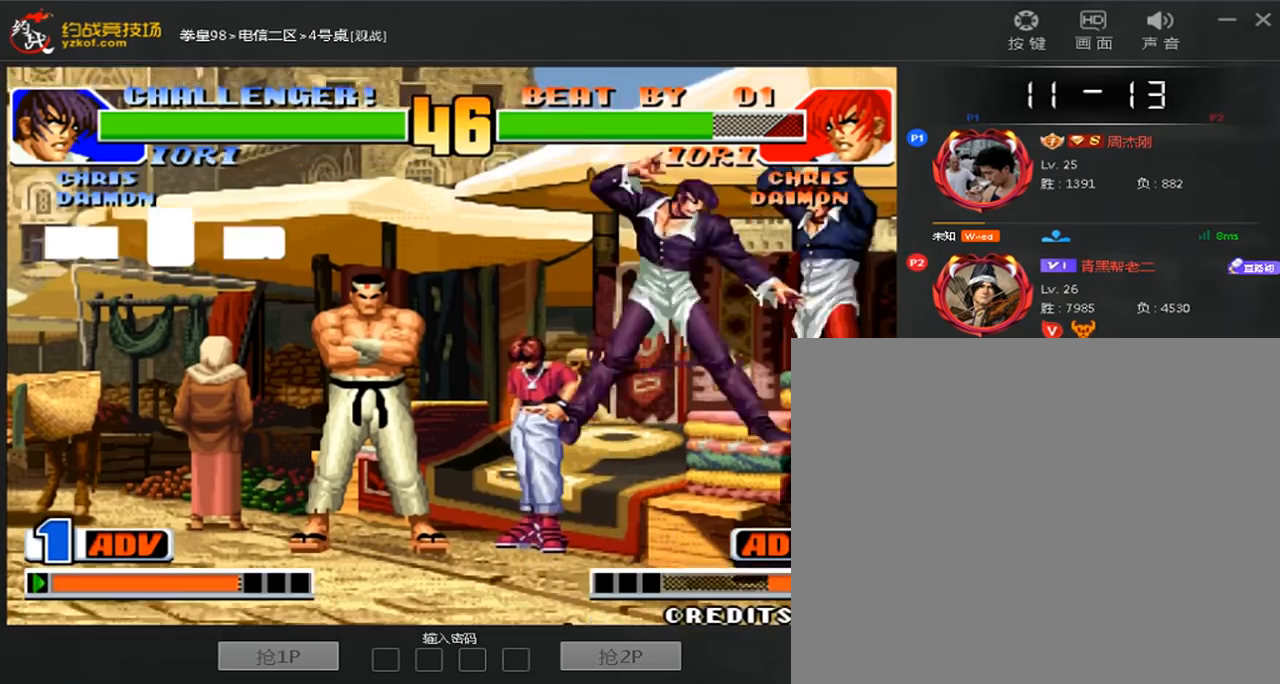
{"dt_ms": 480, "buttons": [], "left_stick": "left", "events": [[160, "C", "up"], [240, "C", "down"], [320, "C", "up"]]}
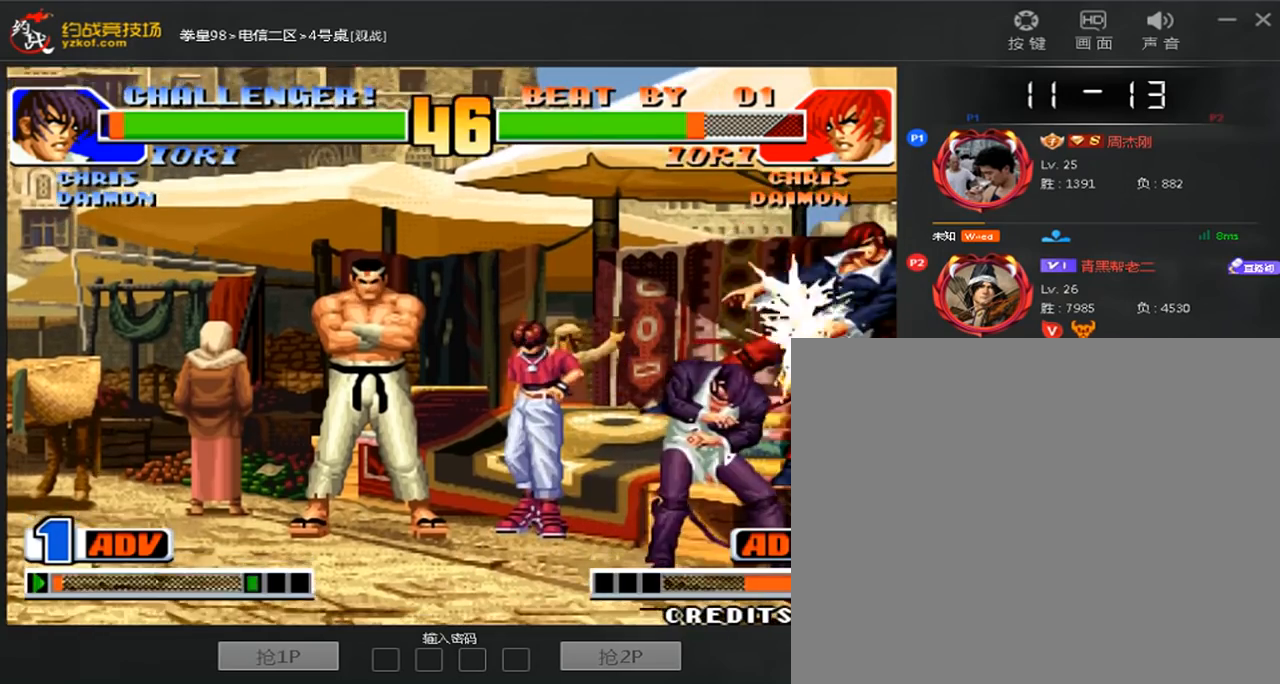
{"dt_ms": 520, "buttons": ["C"], "left_stick": "down", "events": [[320, "left_stick", "center"], [520, "C", "down"], [520, "left_stick", "down"]]}
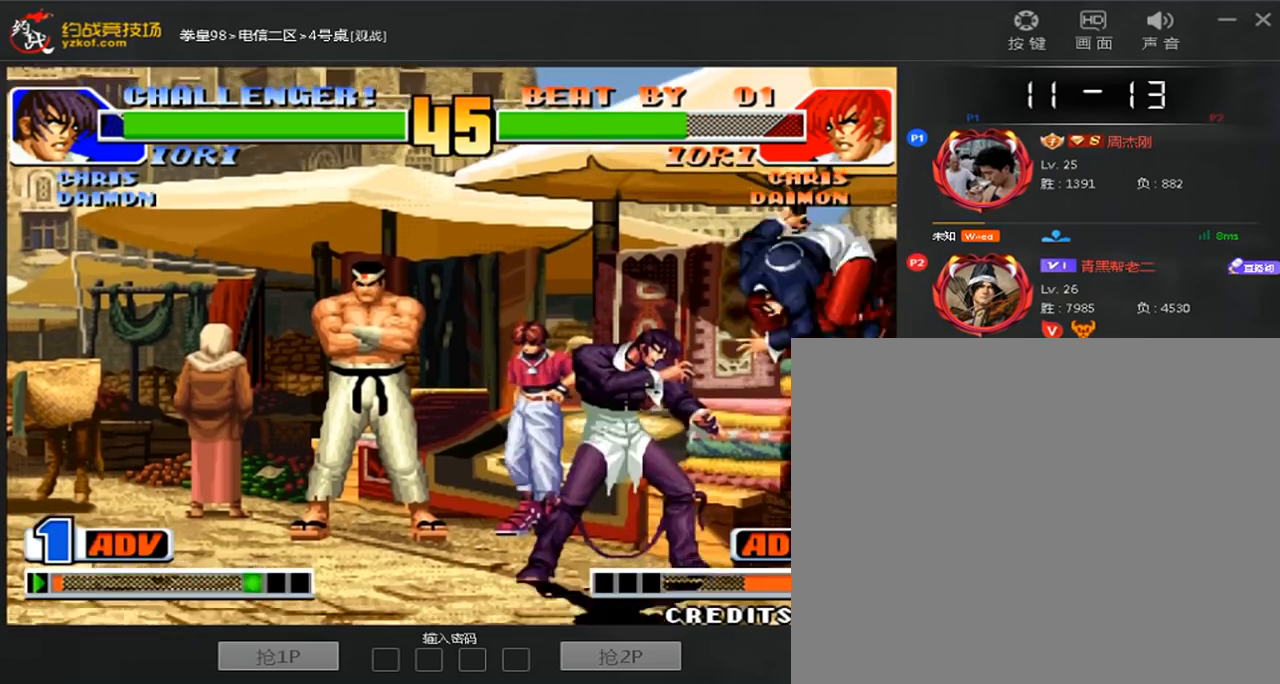
{"dt_ms": 480, "buttons": [], "left_stick": "left", "events": [[160, "C", "up"], [320, "left_stick", "down-left"], [440, "left_stick", "left"]]}
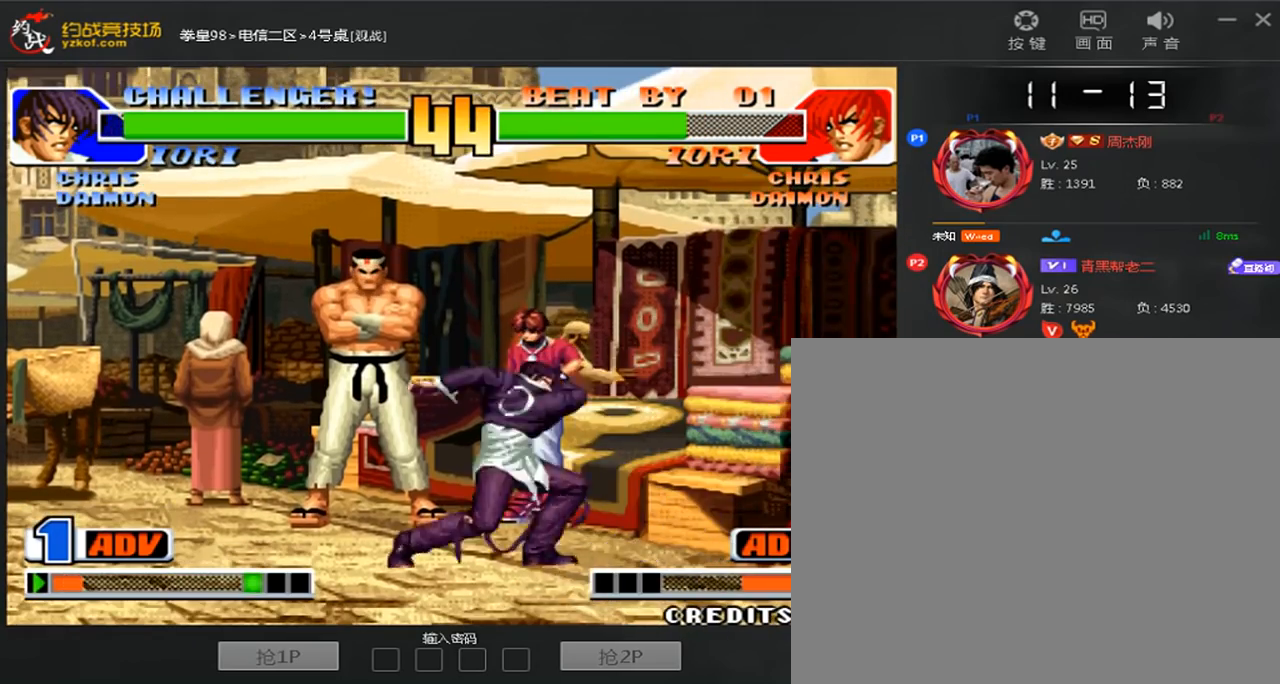
{"dt_ms": 1000, "buttons": [], "left_stick": "right"}
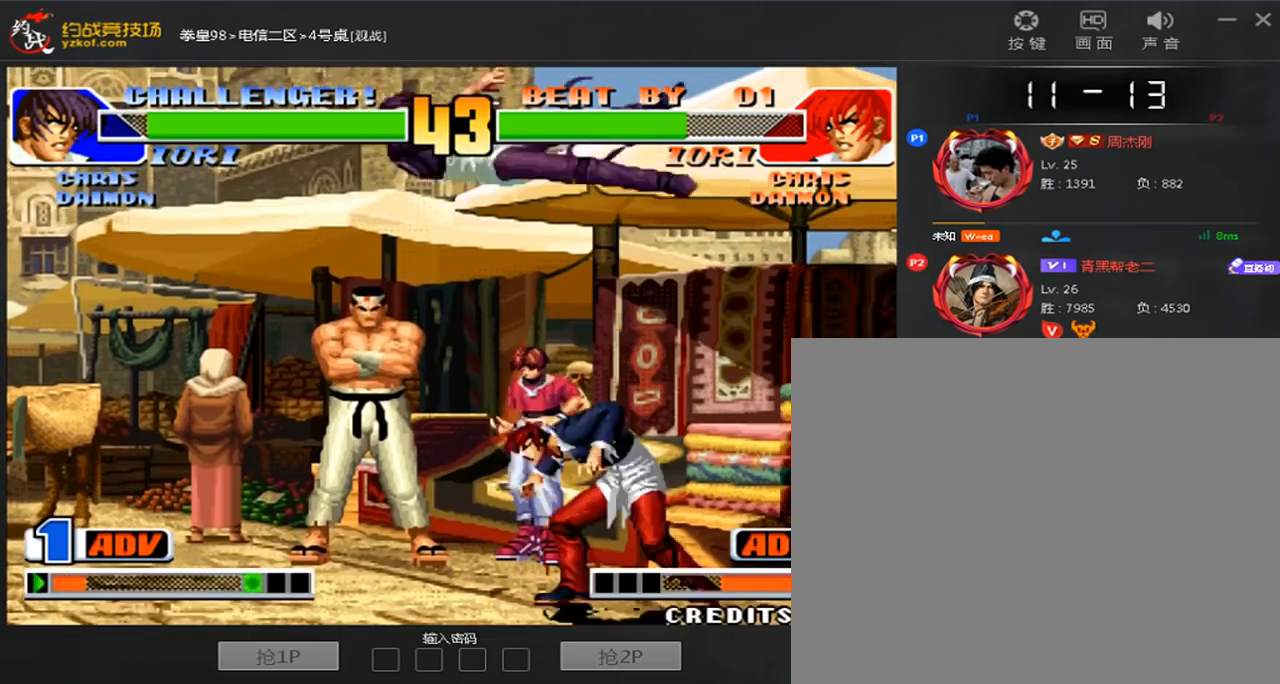
{"dt_ms": 520, "buttons": [], "left_stick": "down-left", "events": [[280, "left_stick", "down-left"]]}
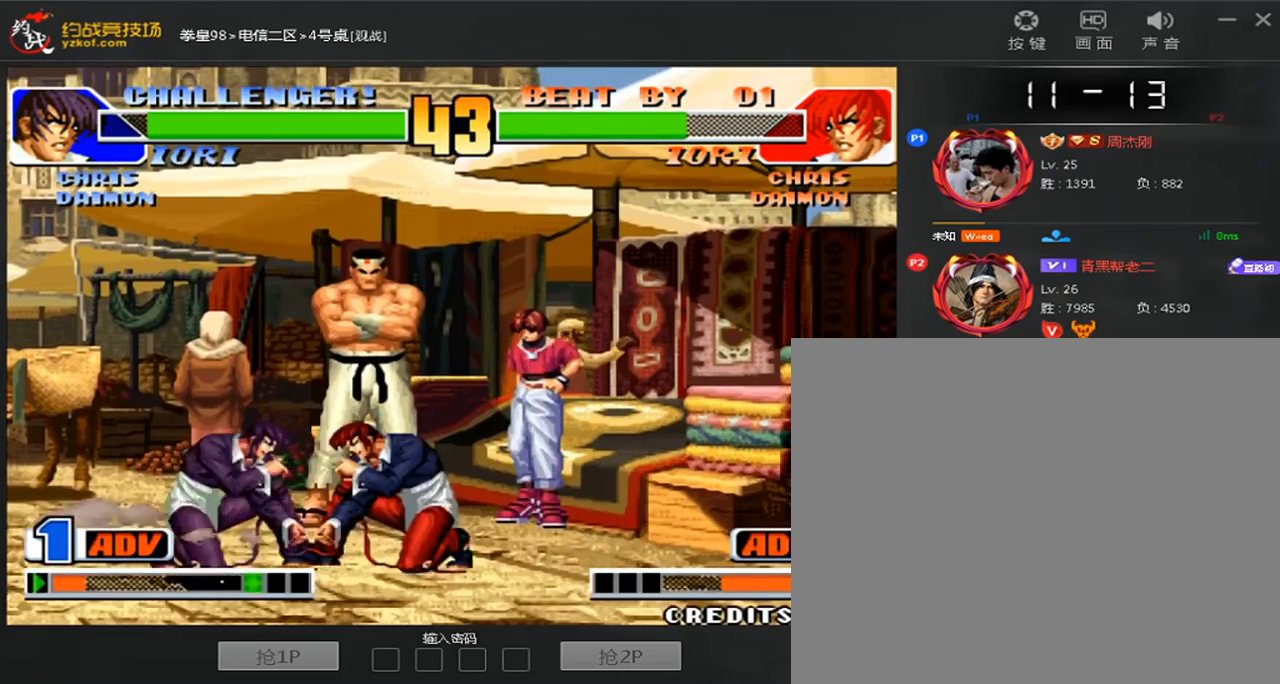
{"dt_ms": 480, "buttons": [], "left_stick": "left", "events": [[240, "C", "down"], [240, "left_stick", "left"], [360, "C", "up"]]}
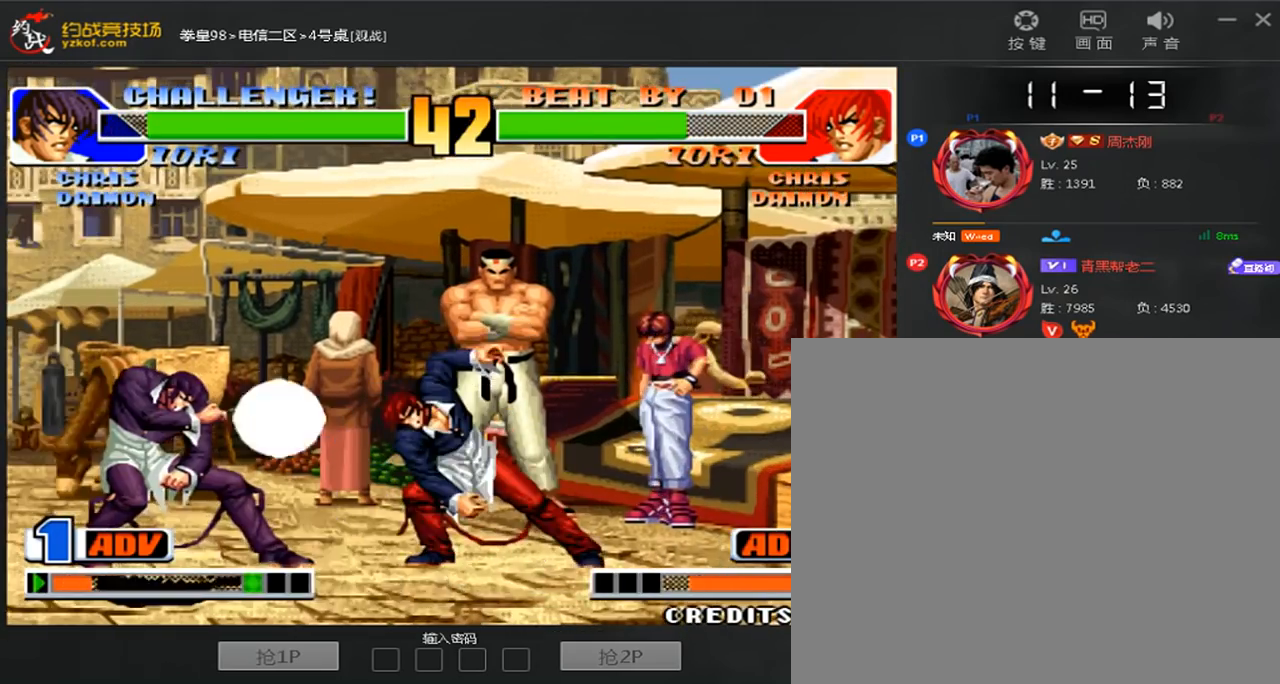
{"dt_ms": 520, "buttons": [], "left_stick": "center", "events": [[160, "left_stick", "center"], [280, "left_stick", "right"], [400, "left_stick", "left"], [520, "left_stick", "center"]]}
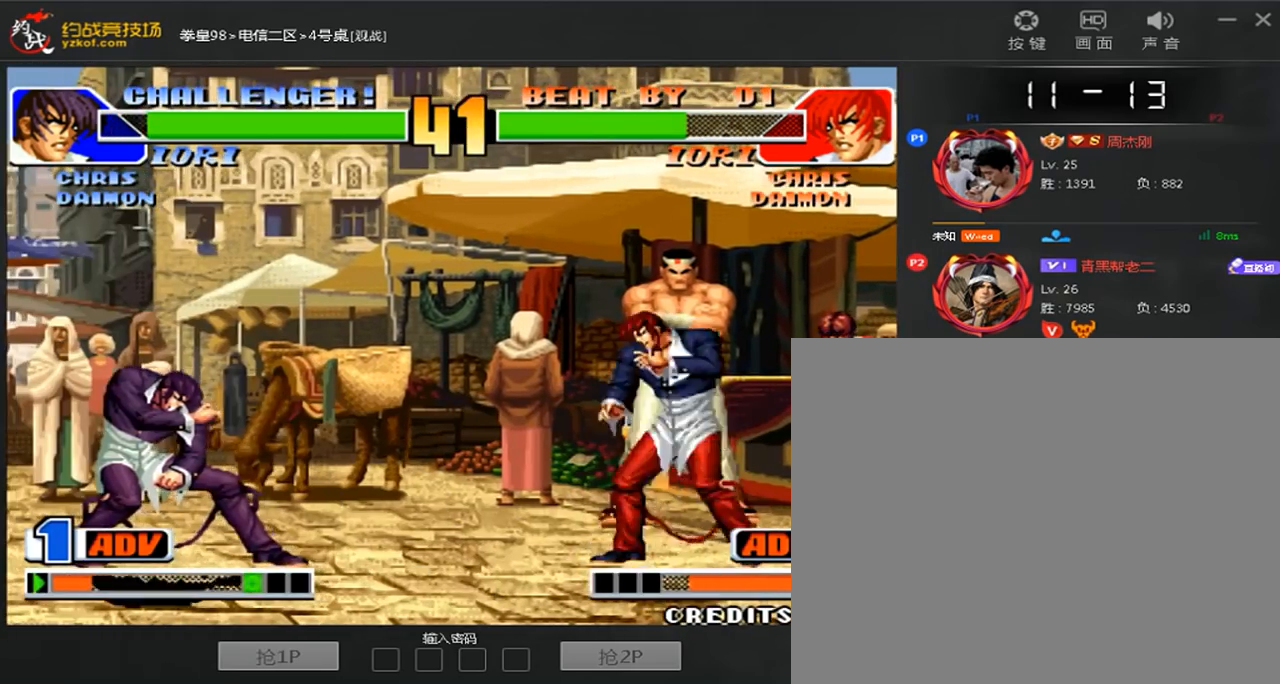
{"dt_ms": 1000, "buttons": [], "left_stick": "down-left", "events": [[120, "left_stick", "left"], [360, "left_stick", "down"], [440, "left_stick", "right"], [560, "left_stick", "center"], [680, "C", "down"], [880, "C", "up"], [880, "left_stick", "left"], [960, "left_stick", "down-left"]]}
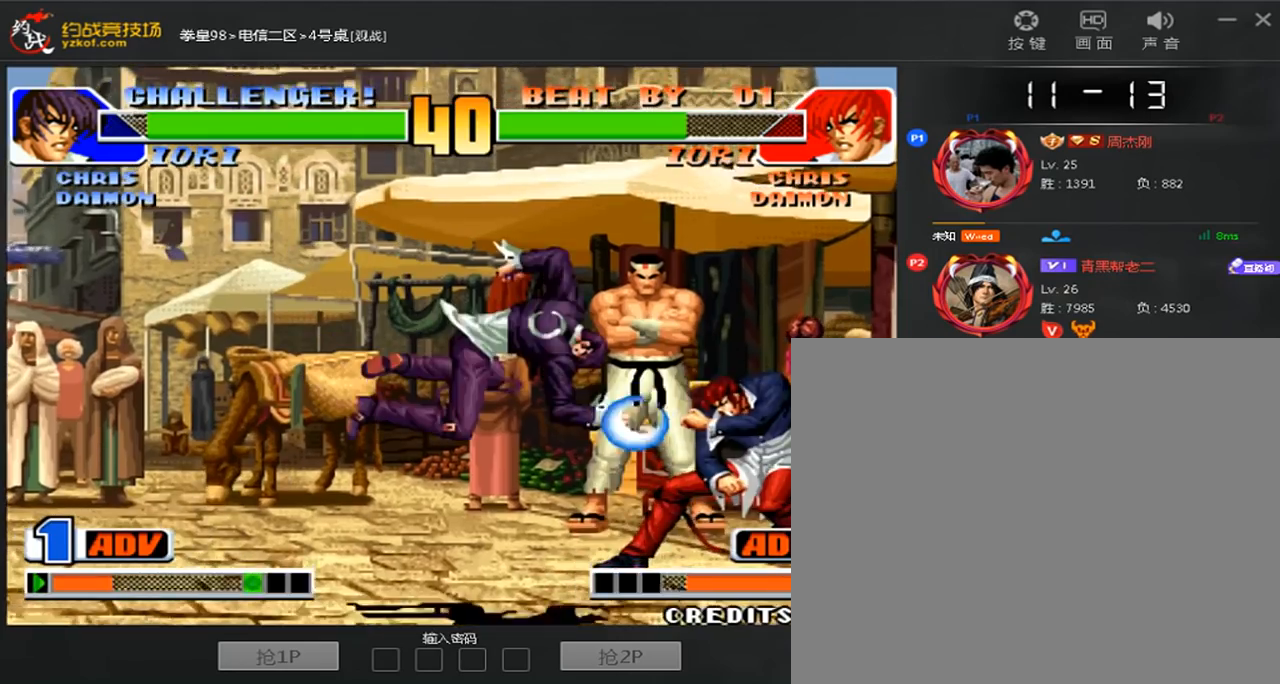
{"dt_ms": 480, "buttons": [], "left_stick": "down-left", "events": [[120, "A", "down"], [280, "A", "up"]]}
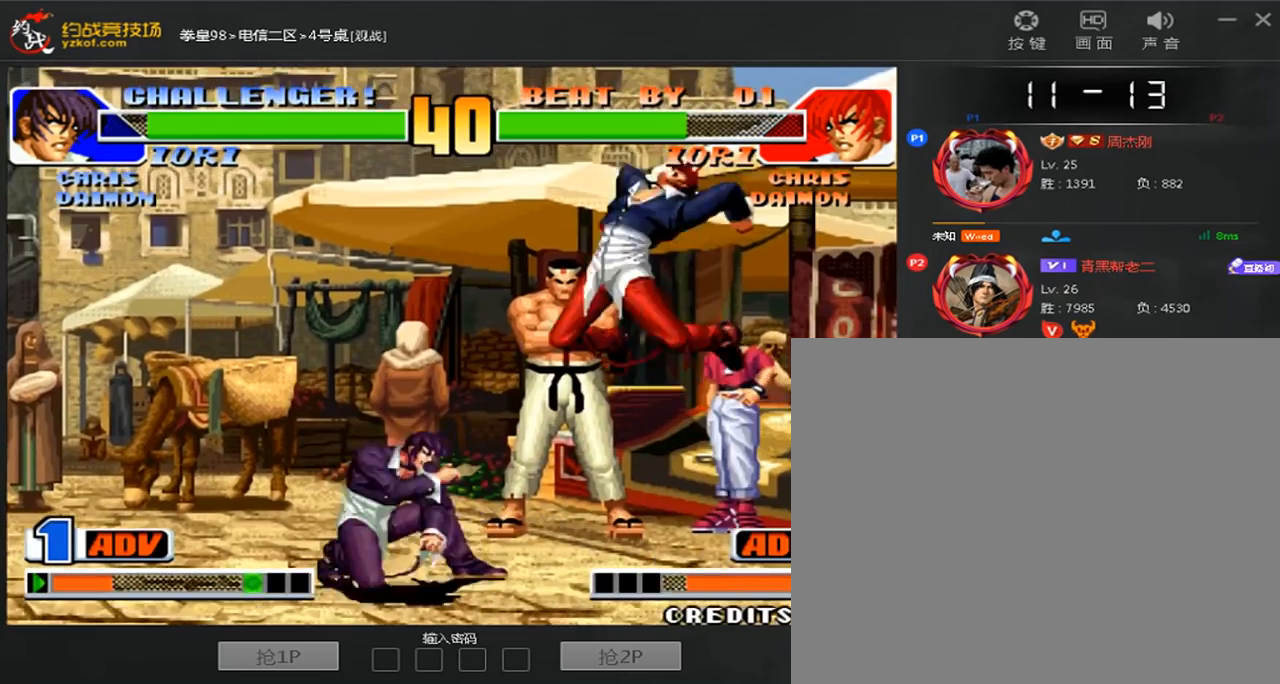
{"dt_ms": 520, "buttons": [], "left_stick": "down", "events": [[120, "left_stick", "left"], [200, "C", "down"], [320, "C", "up"], [320, "left_stick", "right"], [440, "left_stick", "center"], [520, "left_stick", "down"]]}
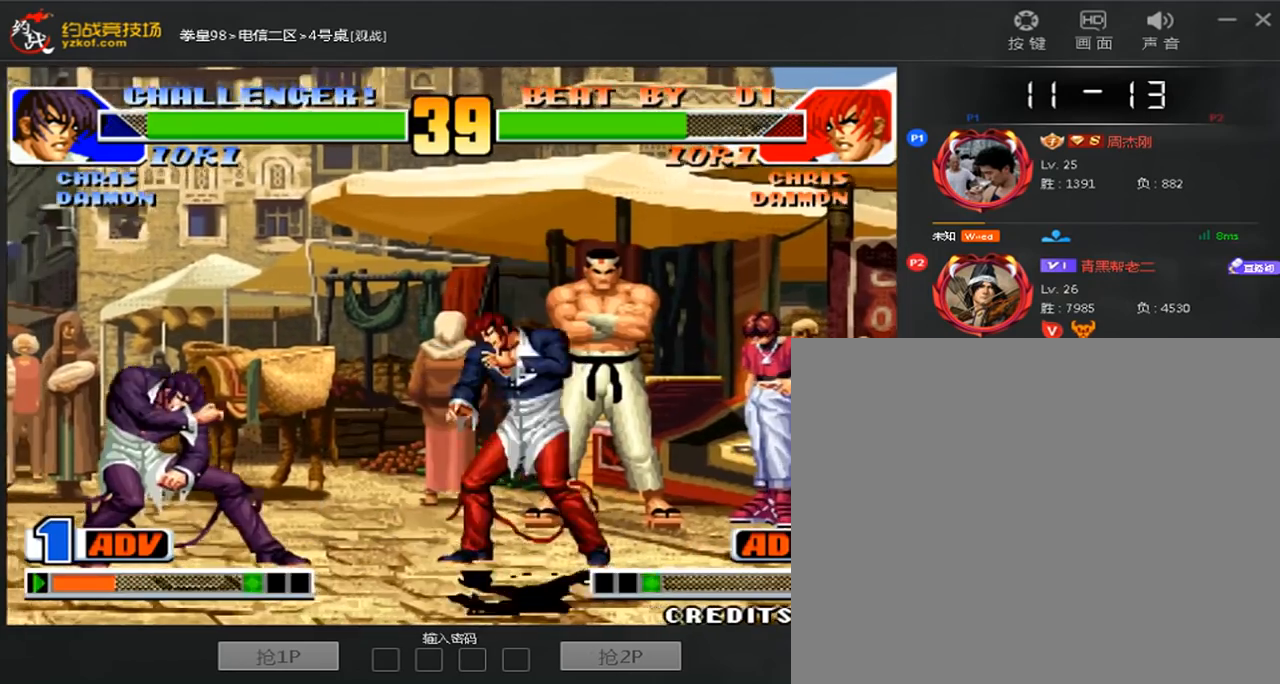
{"dt_ms": 480, "buttons": [], "left_stick": "center"}
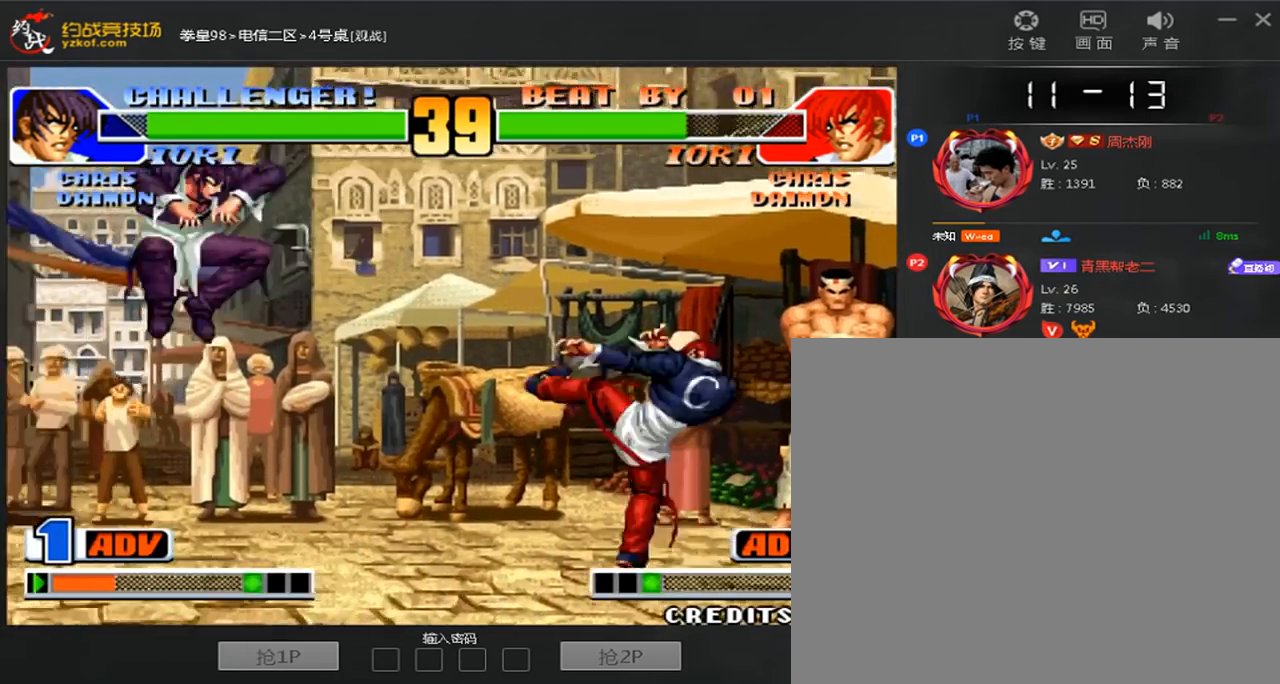
{"dt_ms": 1000, "buttons": ["D"], "left_stick": "center"}
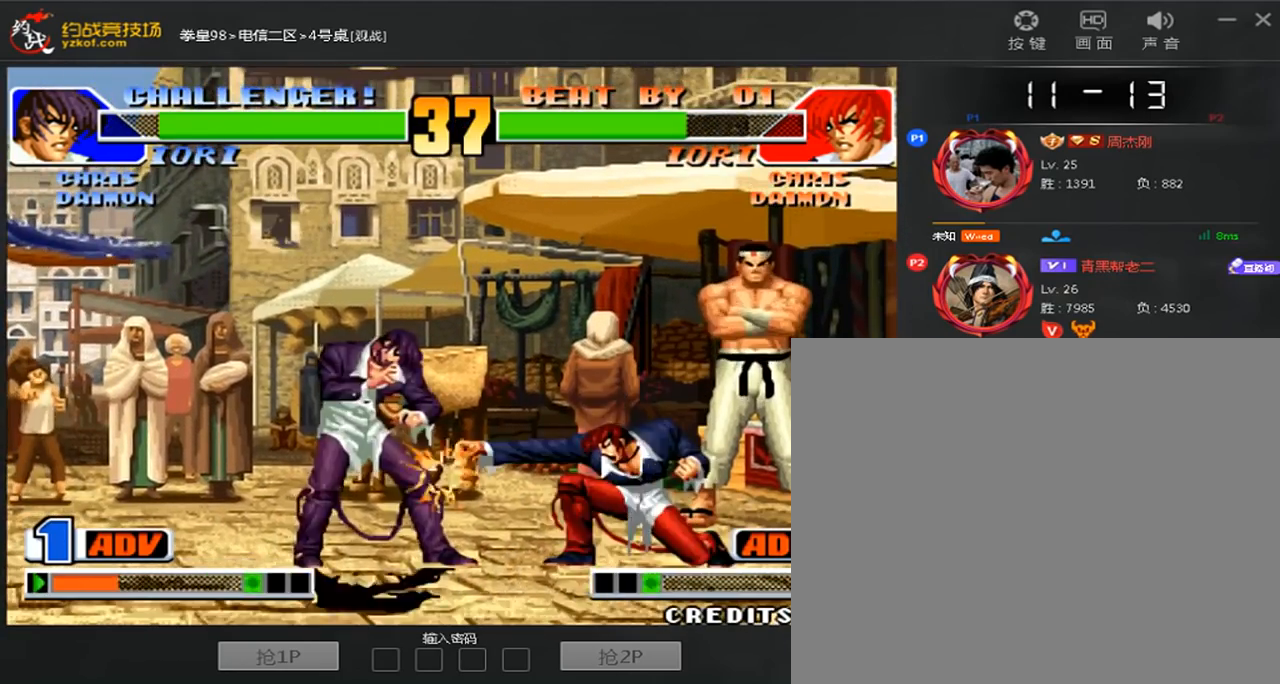
{"dt_ms": 520, "buttons": ["A", "B", "C", "D"], "left_stick": "left", "events": [[120, "D", "up"], [200, "left_stick", "down-left"], [440, "left_stick", "left"], [480, "B", "down"], [480, "C", "down"], [520, "A", "down"], [520, "D", "down"]]}
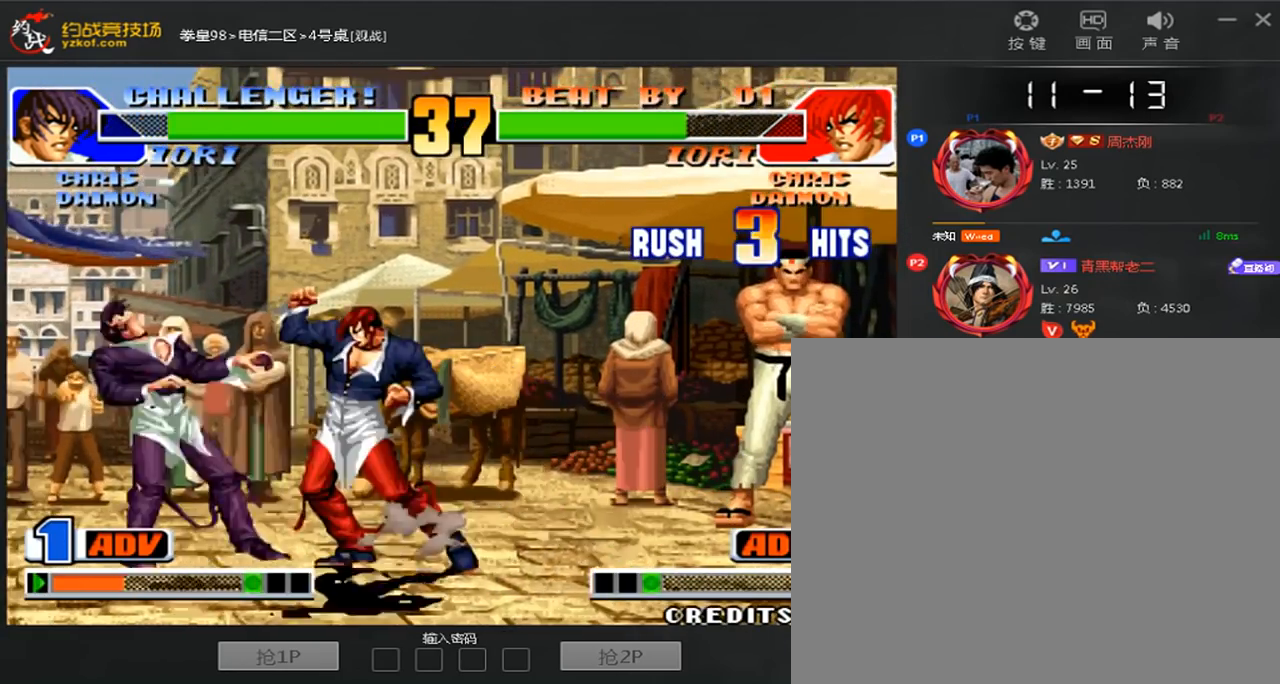
{"dt_ms": 480, "buttons": ["A", "C"], "left_stick": "center", "events": [[80, "D", "up"], [120, "left_stick", "center"], [240, "A", "up"], [240, "B", "up"], [240, "C", "up"], [320, "A", "down"], [320, "B", "down"], [320, "C", "down"], [400, "B", "up"]]}
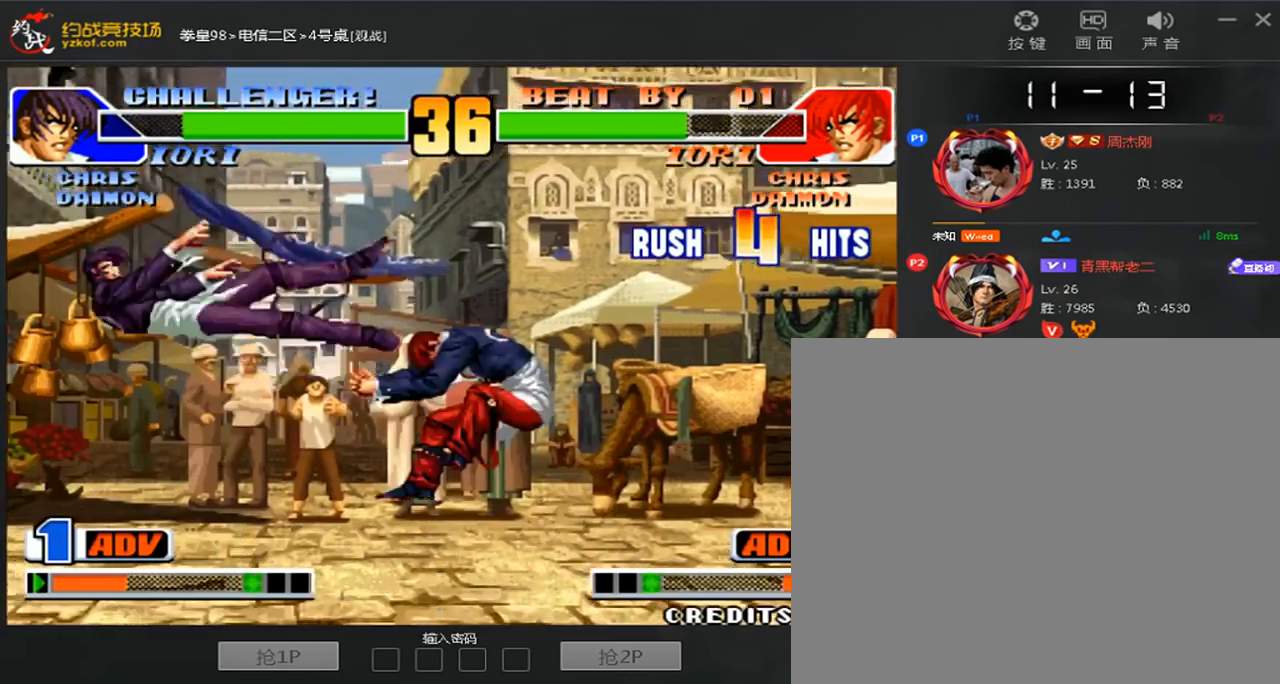
{"dt_ms": 520, "buttons": [], "left_stick": "center", "events": [[40, "B", "down"], [120, "B", "up"], [240, "C", "up"], [320, "A", "up"]]}
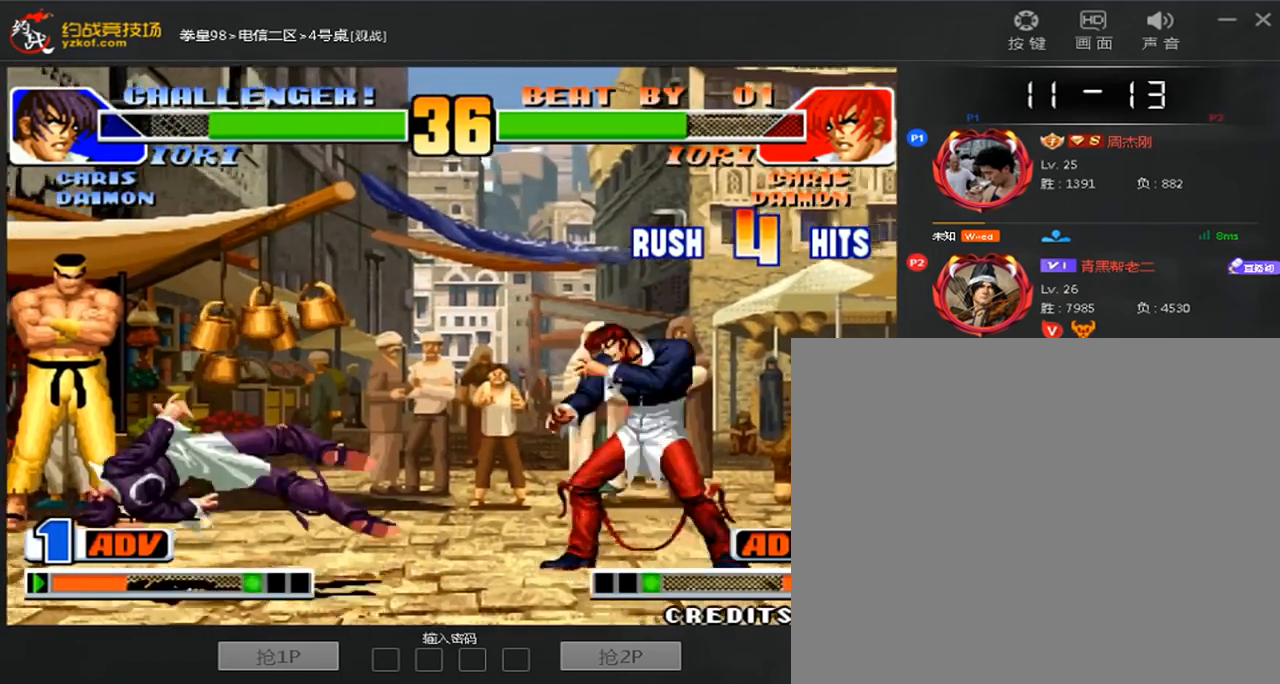
{"dt_ms": 480, "buttons": [], "left_stick": "center", "events": []}
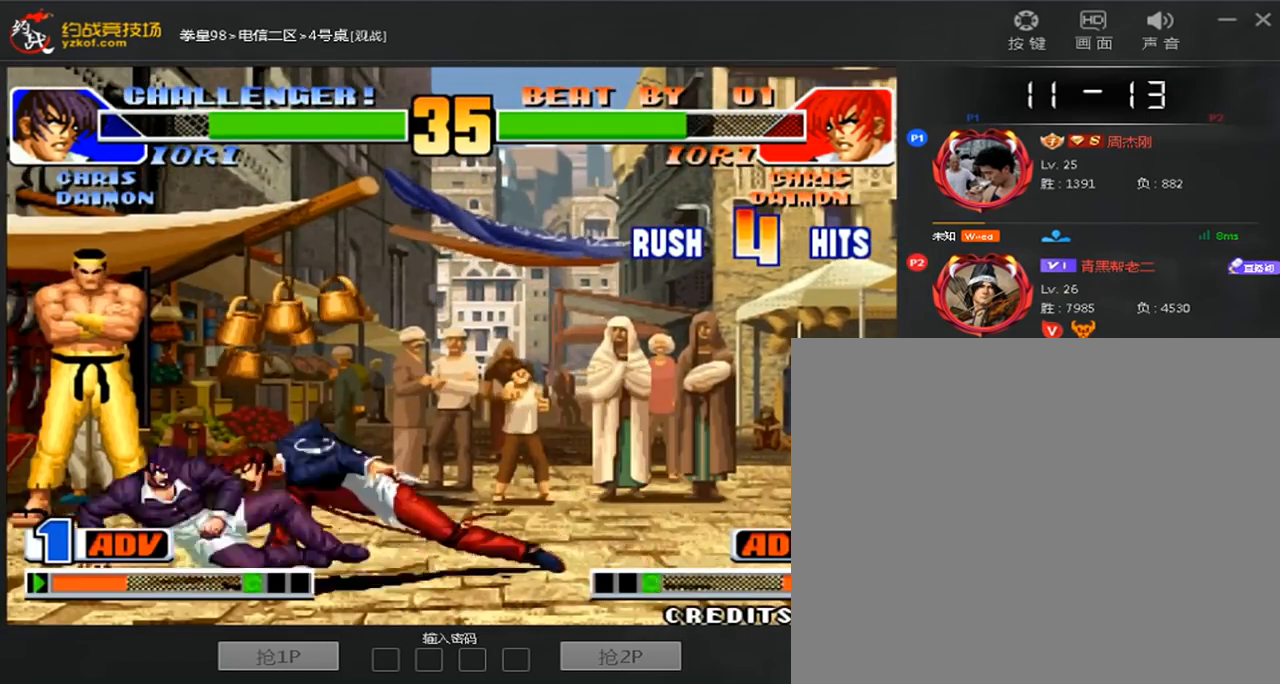
{"dt_ms": 520, "buttons": ["C"], "left_stick": "left", "events": [[80, "left_stick", "left"], [400, "C", "down"]]}
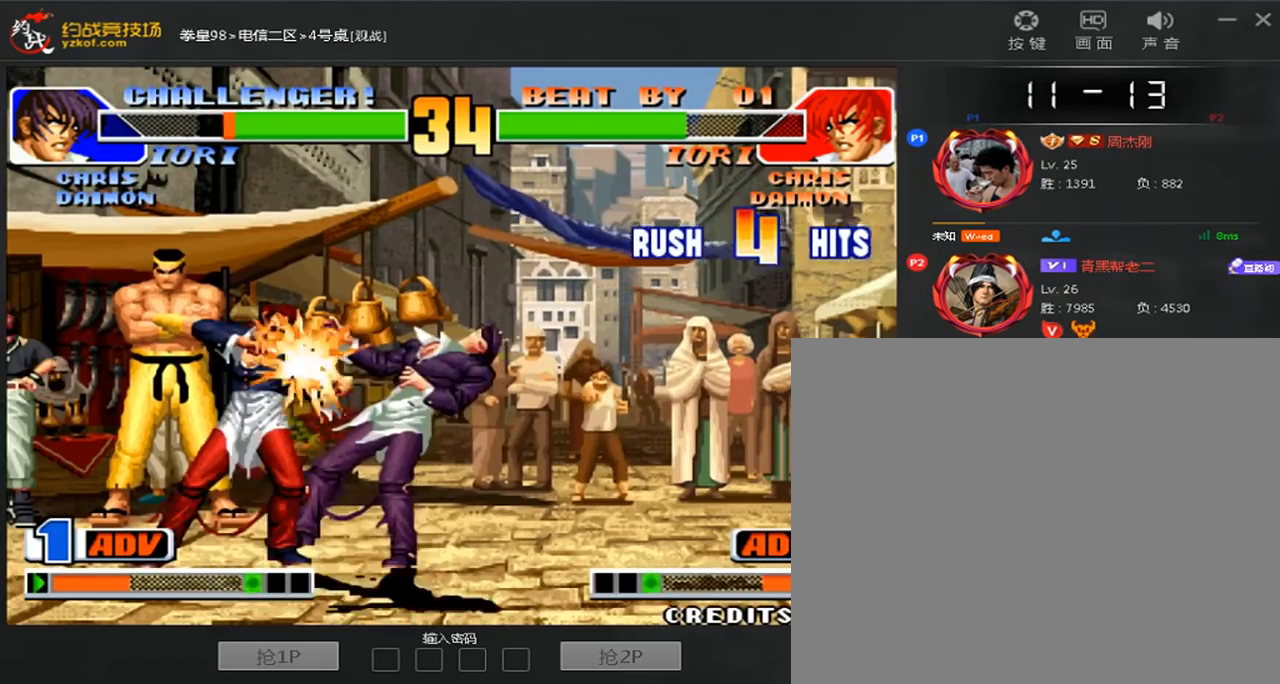
{"dt_ms": 480, "buttons": [], "left_stick": "right", "events": [[120, "C", "up"], [200, "left_stick", "right"]]}
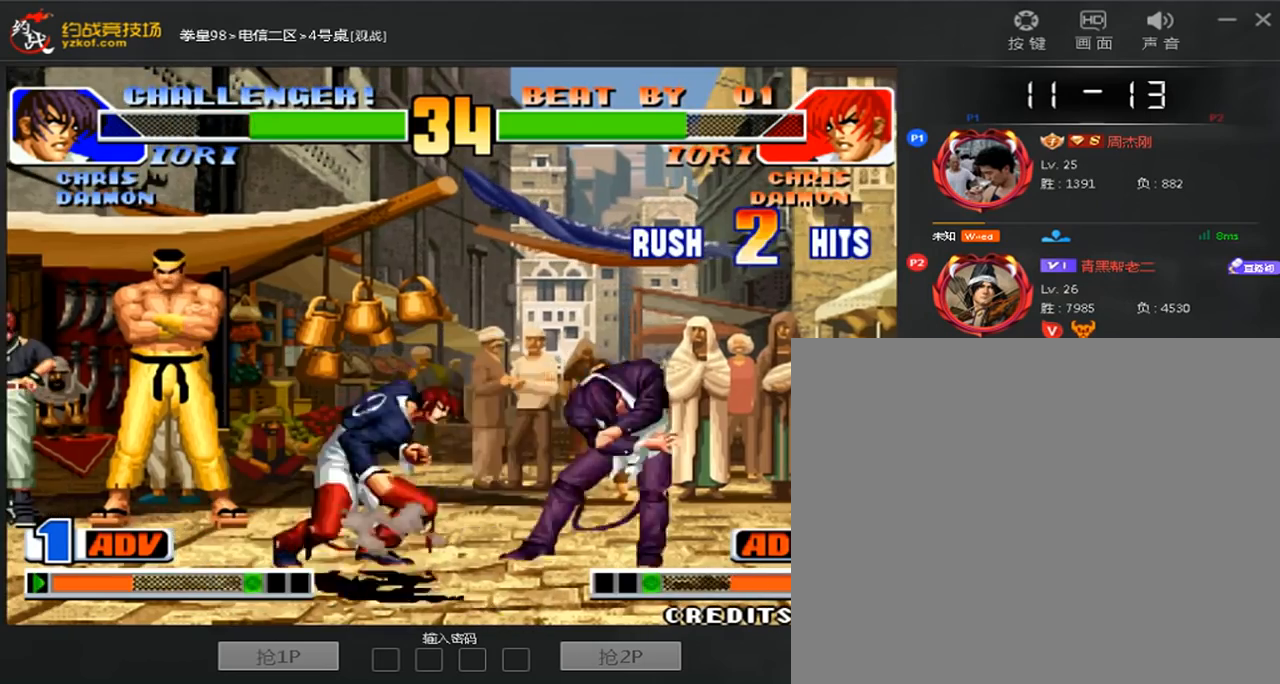
{"dt_ms": 520, "buttons": ["A", "B", "C"], "left_stick": "right"}
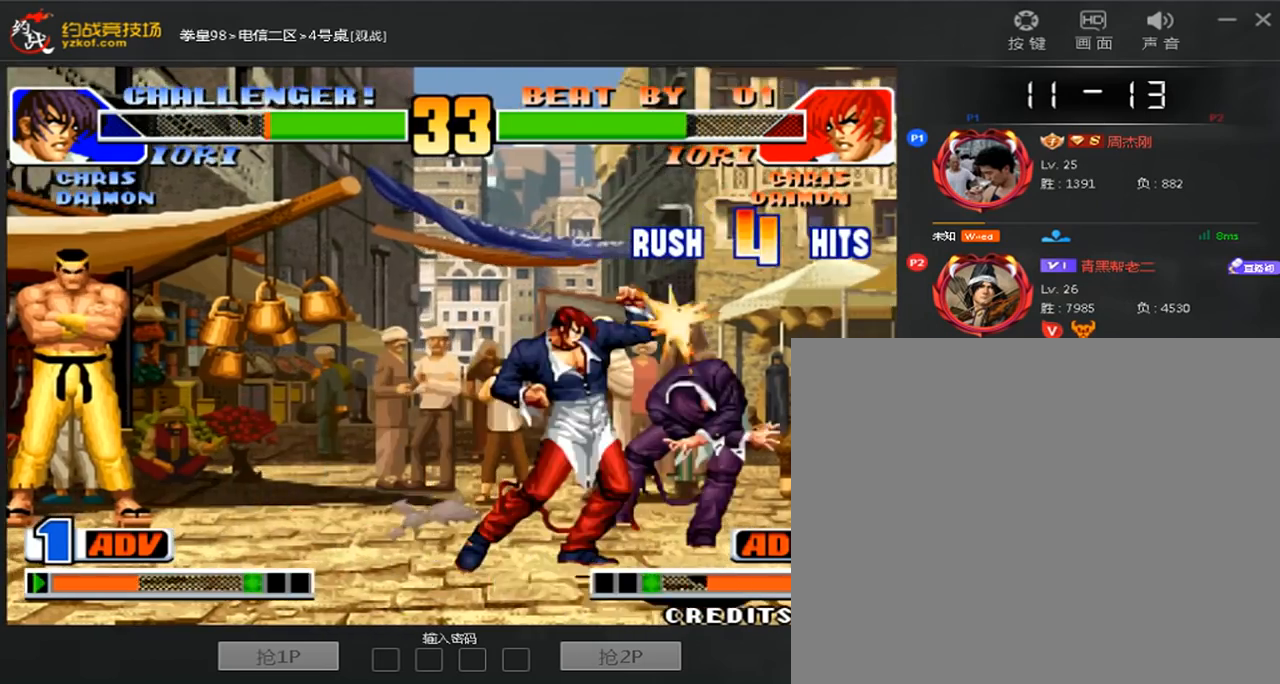
{"dt_ms": 480, "buttons": ["A"], "left_stick": "center", "events": [[40, "A", "up"], [40, "B", "up"], [120, "A", "down"], [120, "B", "down"], [240, "A", "up"], [240, "B", "up"], [240, "C", "up"], [320, "A", "down"], [320, "B", "down"], [320, "C", "down"], [320, "left_stick", "center"], [440, "B", "up"], [480, "C", "up"]]}
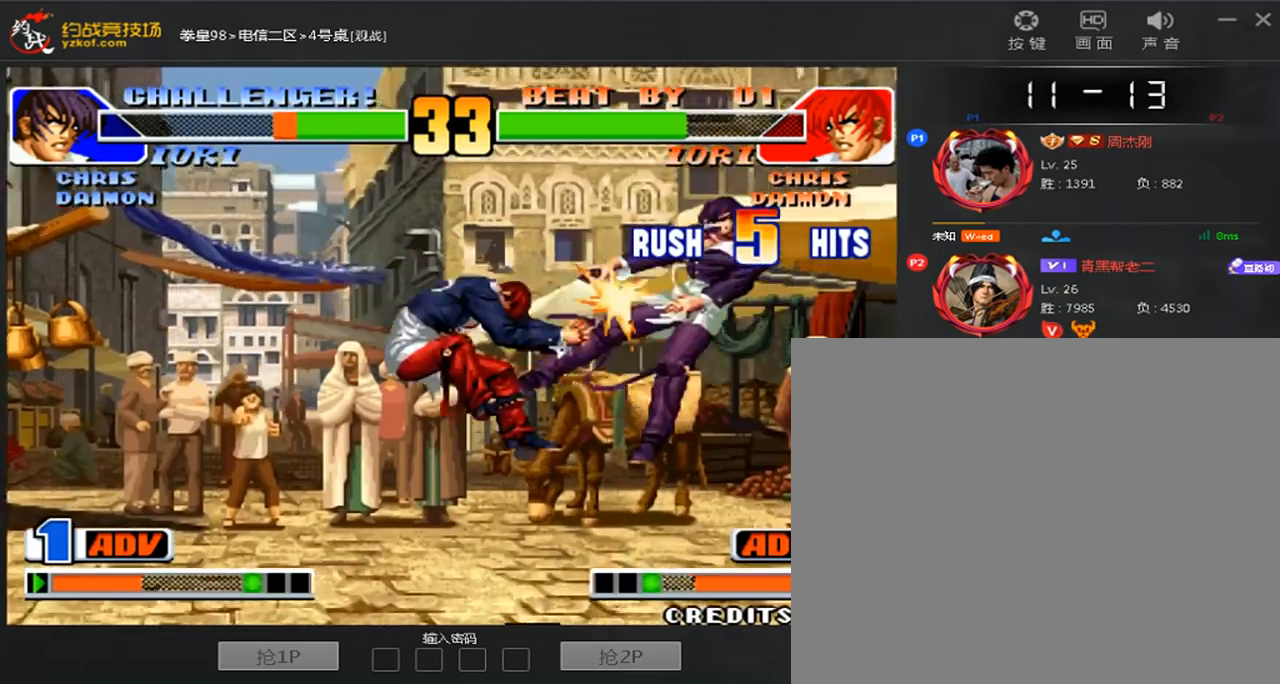
{"dt_ms": 520, "buttons": [], "left_stick": "right", "events": [[160, "A", "up"], [360, "left_stick", "right"]]}
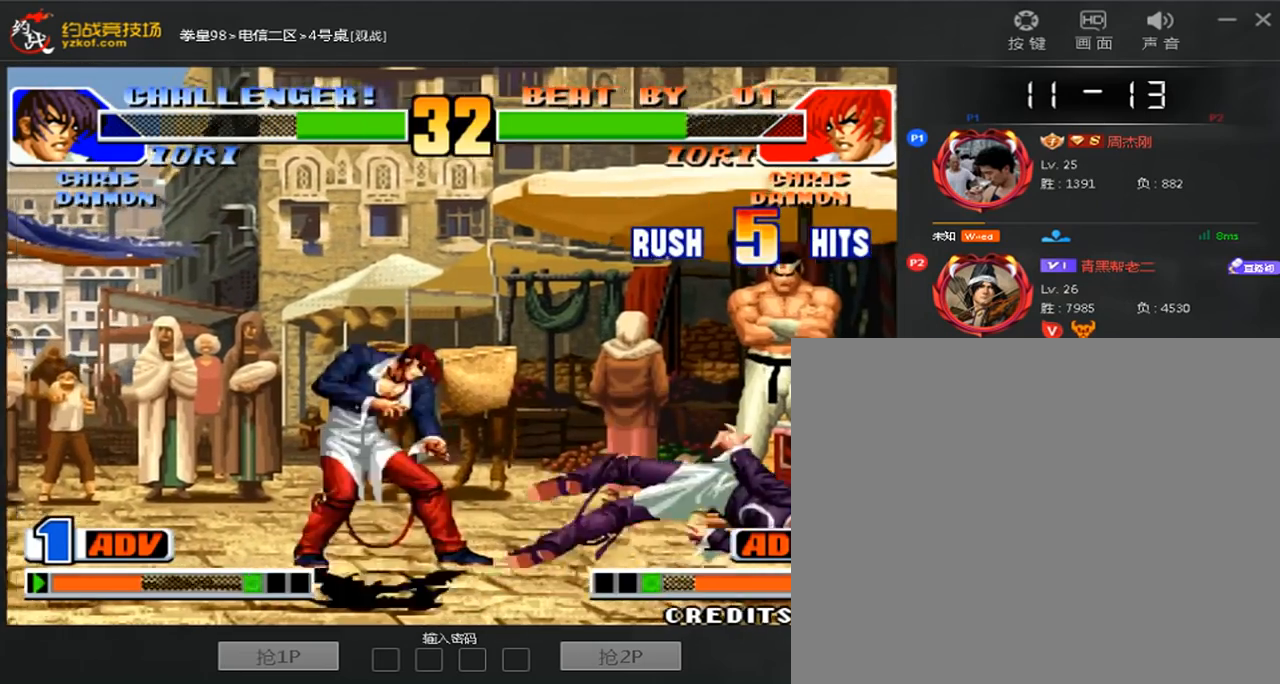
{"dt_ms": 480, "buttons": [], "left_stick": "right", "events": []}
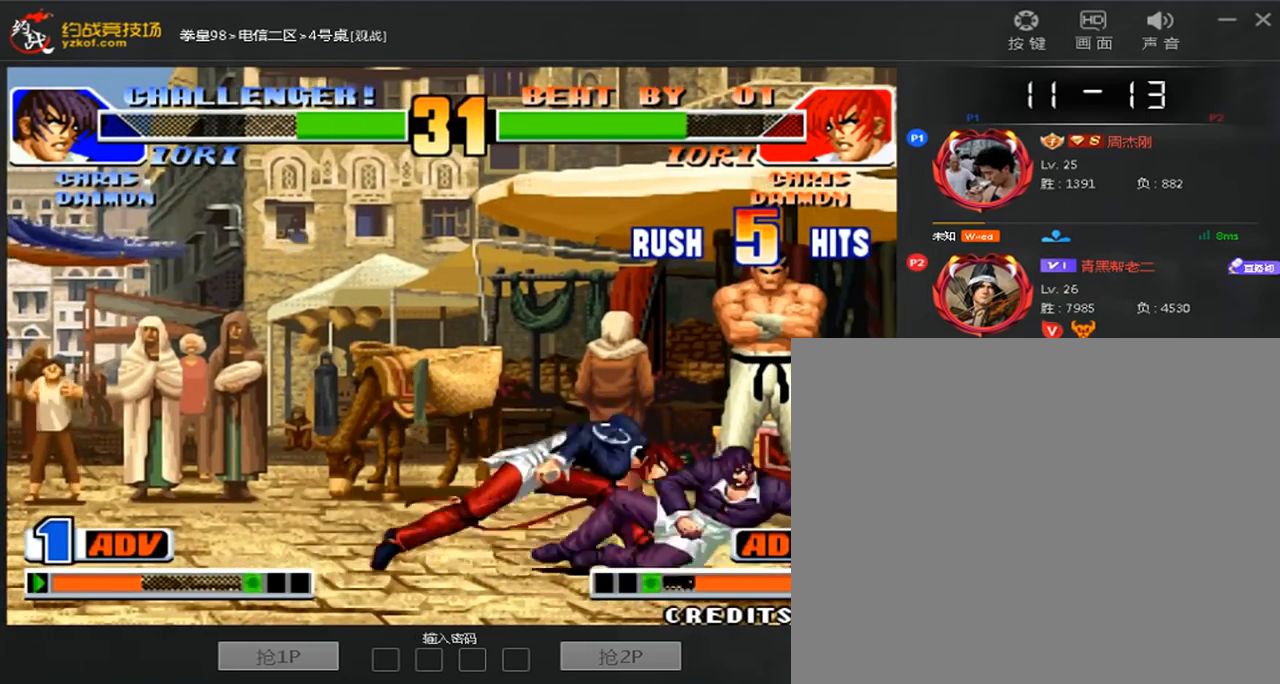
{"dt_ms": 520, "buttons": [], "left_stick": "right", "events": [[240, "C", "down"], [480, "C", "up"]]}